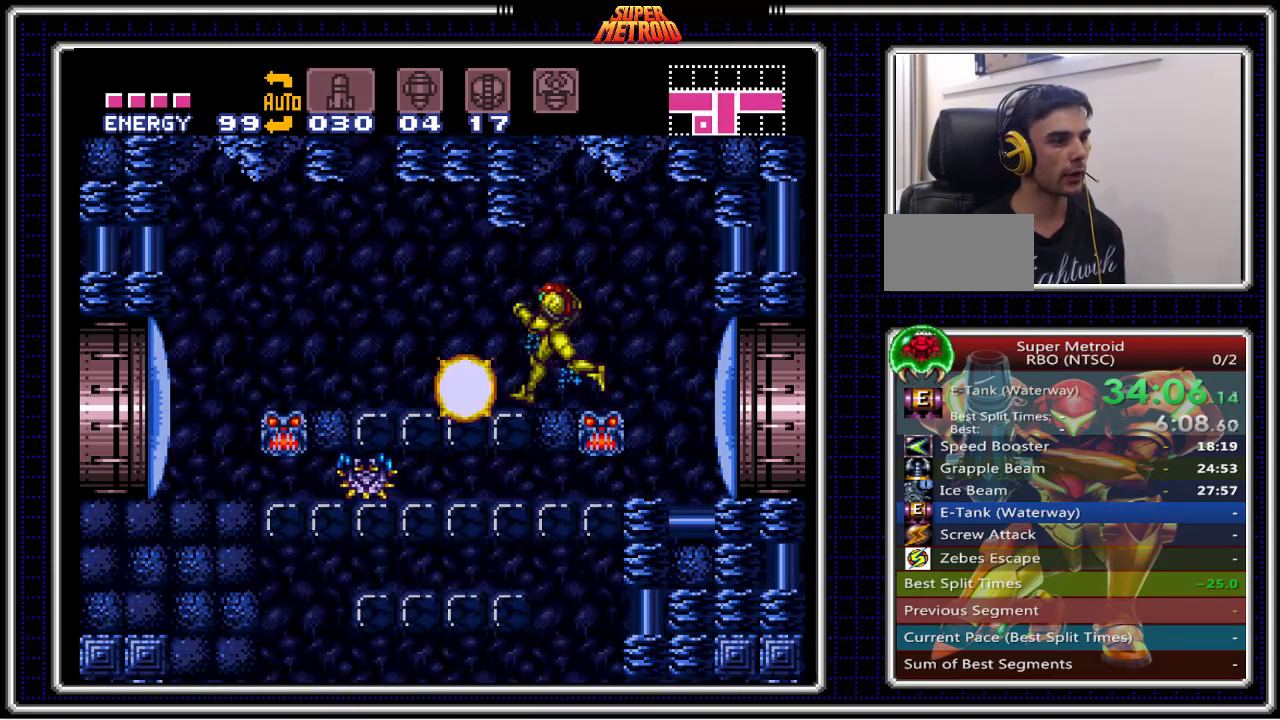
Gameplay with a controller (Nintendo layout); each line is a JSON object with the inputs held at the frame after it. "events" lists button and stick changes between this image and that frame as [ms after this image, input, new state], when the widget could be followed in between. Not read: L3 R3.
{"buttons": ["B", "DPAD_LEFT"], "events": [[117, "DPAD_LEFT", "up"], [367, "DPAD_LEFT", "down"]]}
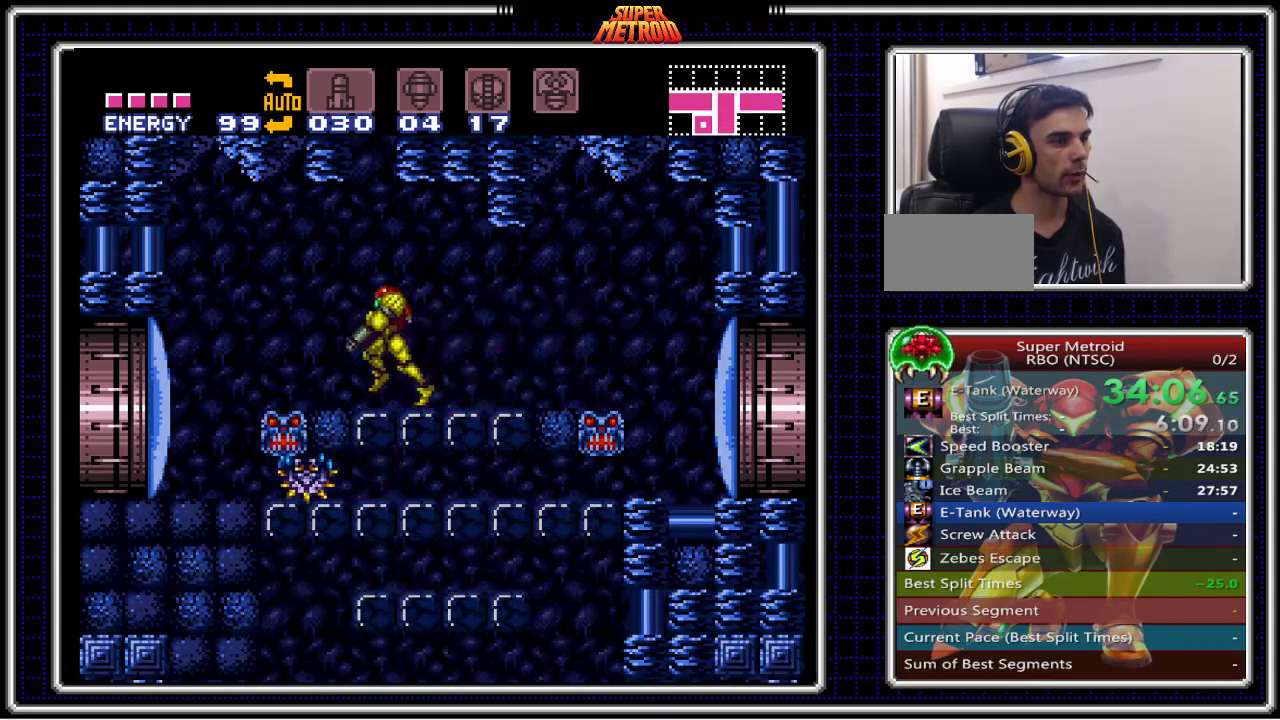
{"buttons": ["B", "DPAD_LEFT"], "events": [[150, "X", "down"], [283, "X", "up"]]}
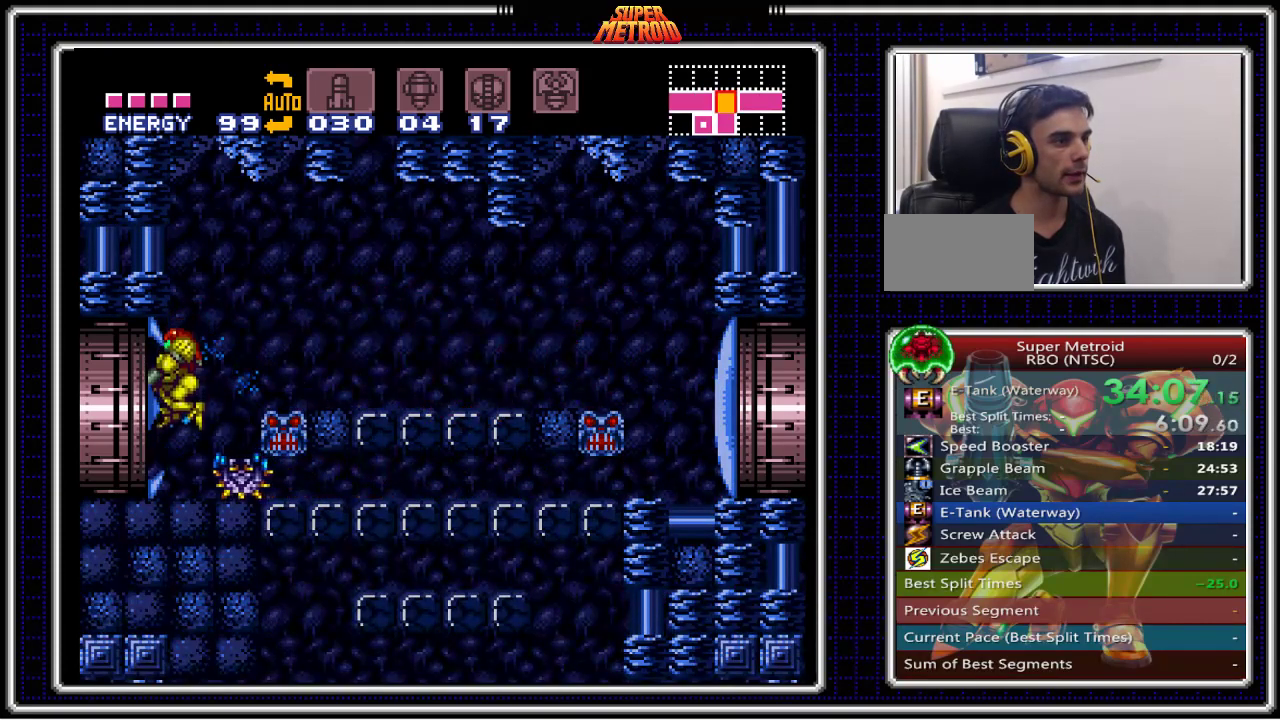
{"buttons": ["B", "DPAD_LEFT"], "events": []}
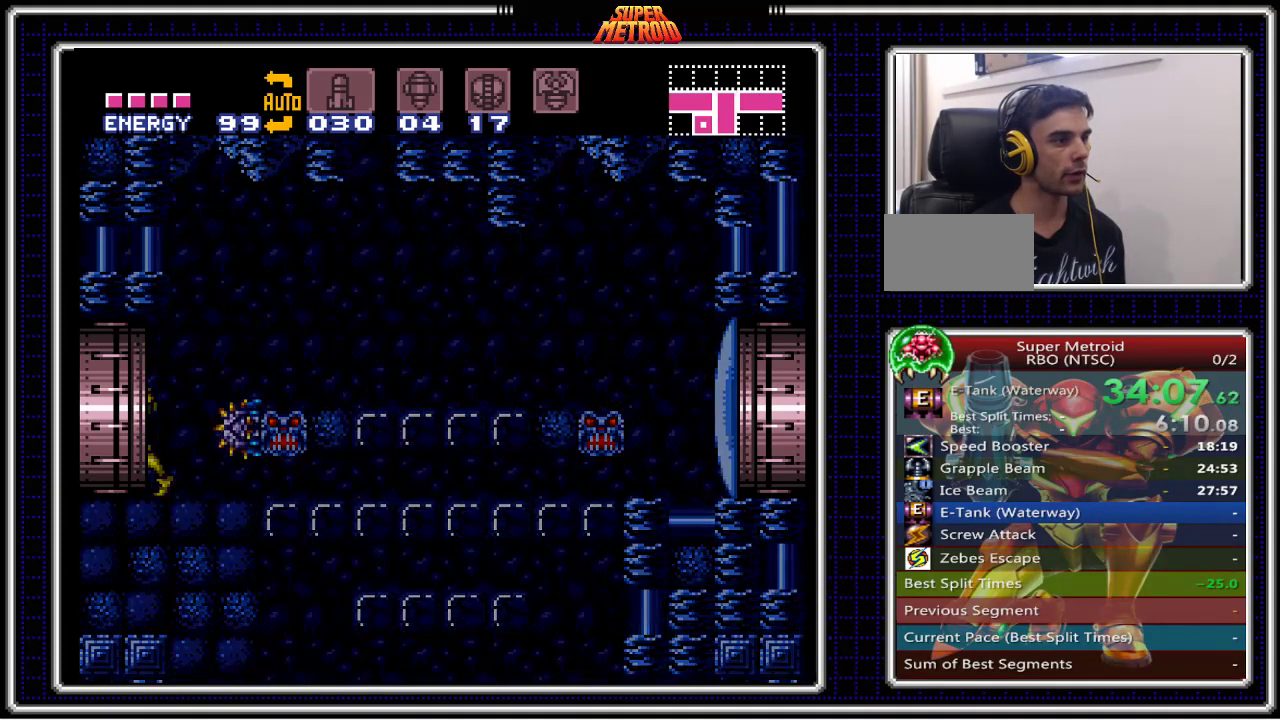
{"buttons": ["B"], "events": [[117, "DPAD_LEFT", "up"]]}
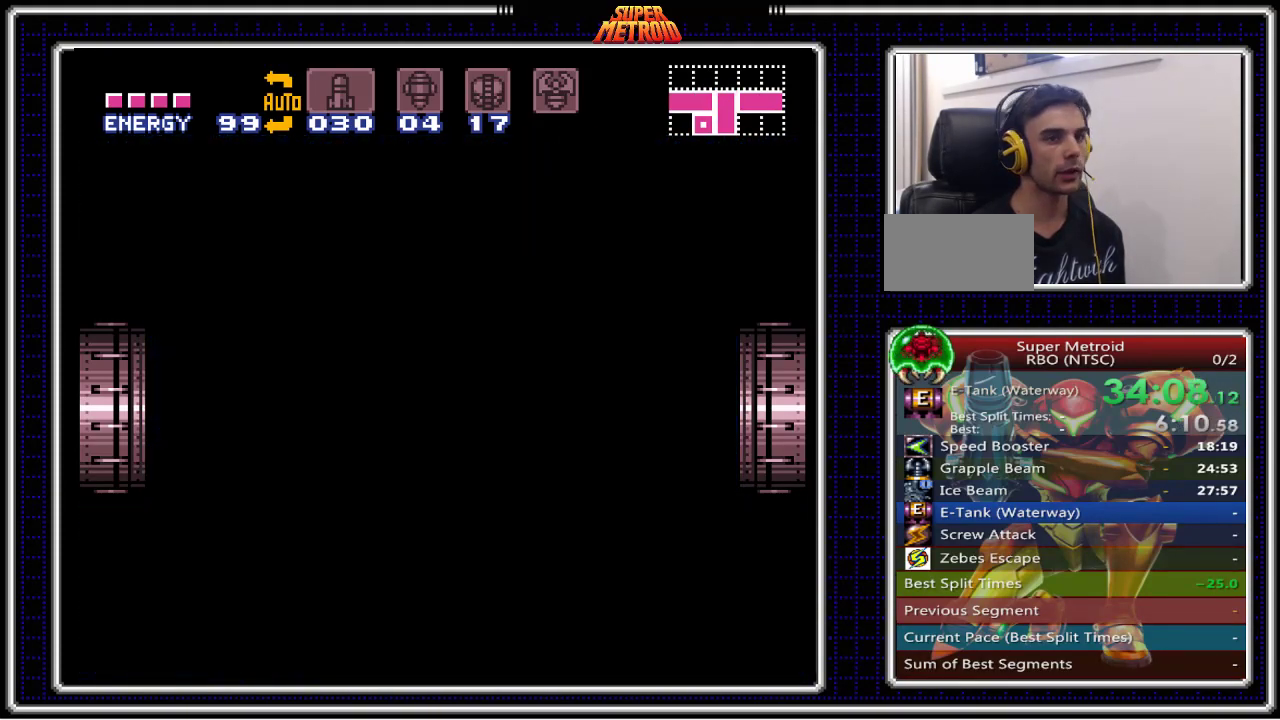
{"buttons": ["B"], "events": []}
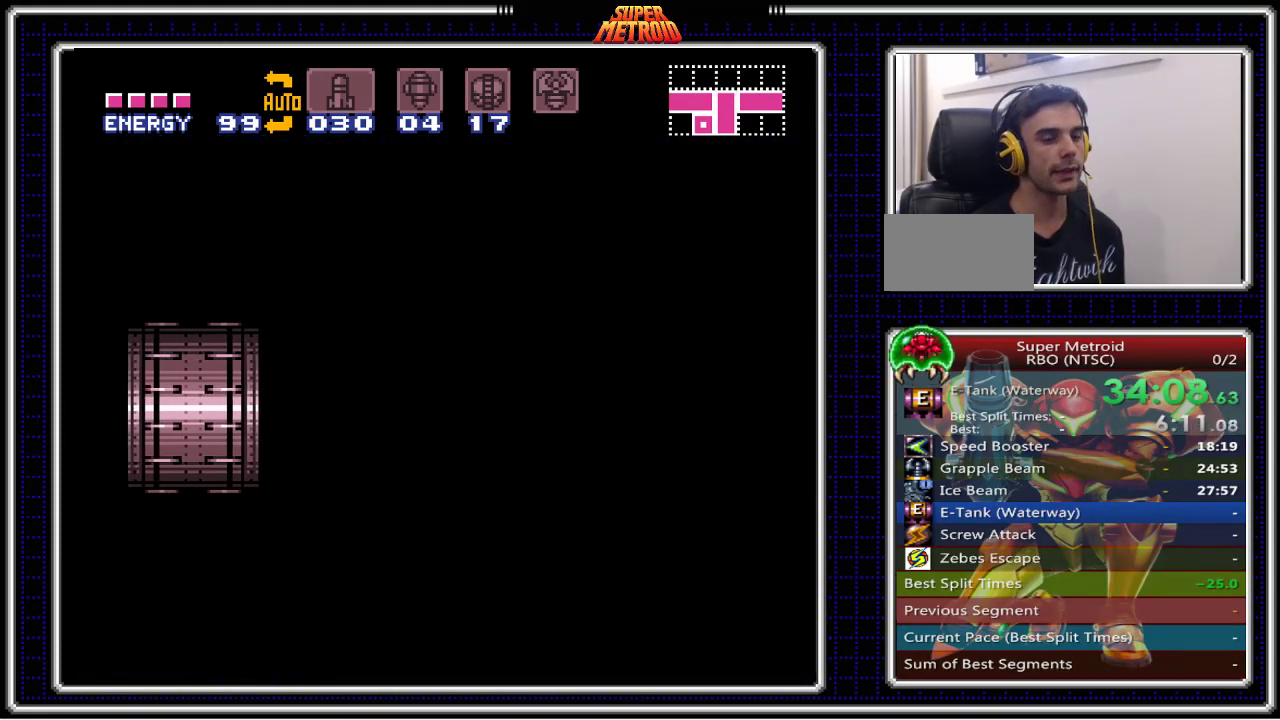
{"buttons": ["B"], "events": []}
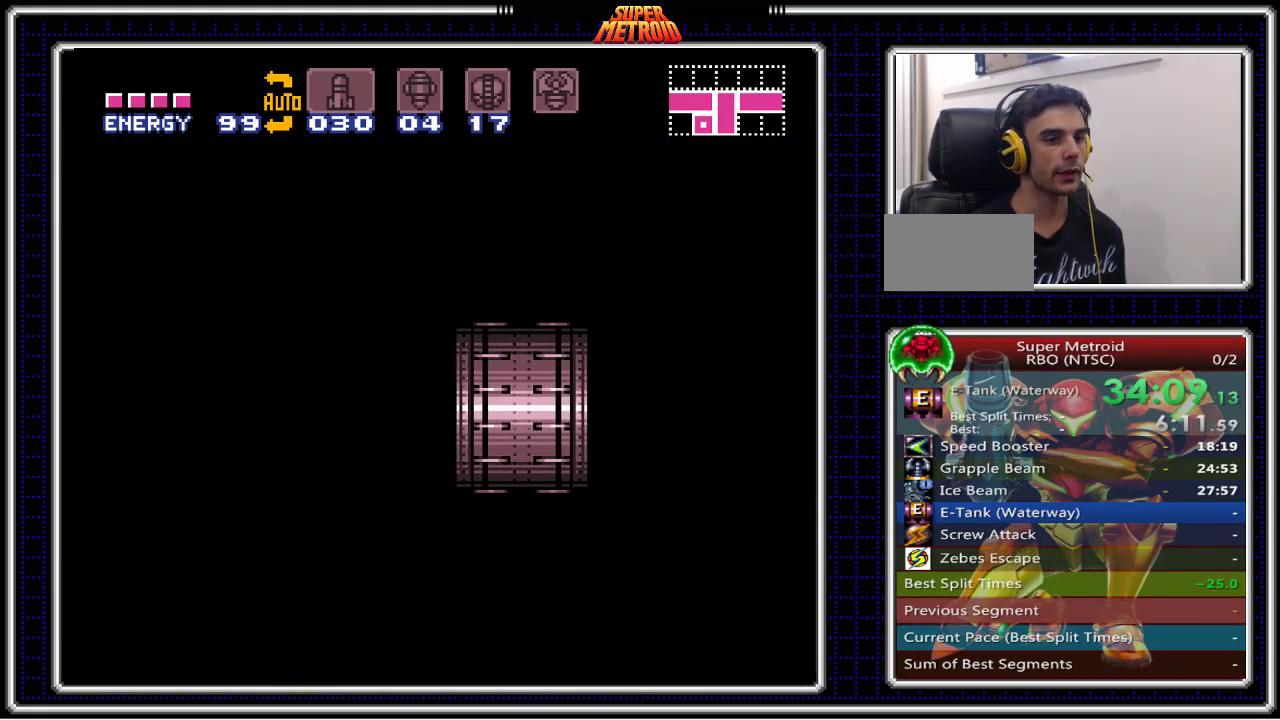
{"buttons": ["B"], "events": []}
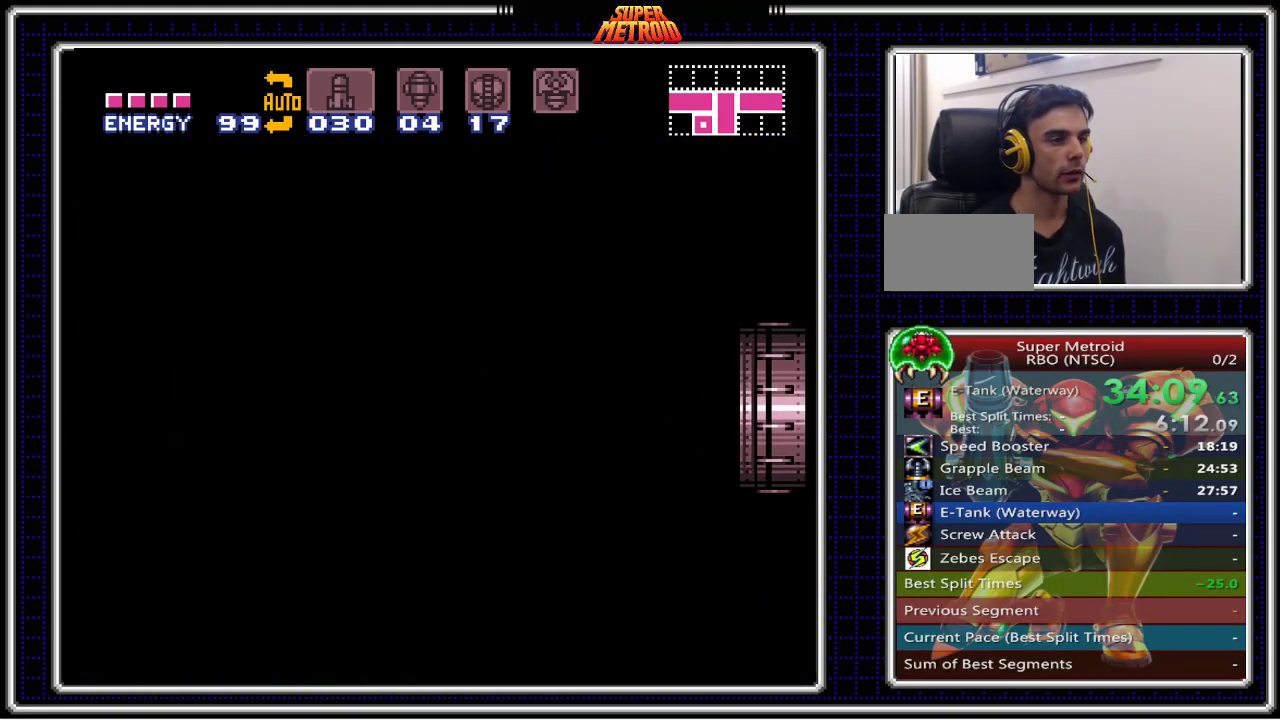
{"buttons": ["B", "DPAD_LEFT"], "events": [[267, "DPAD_LEFT", "down"]]}
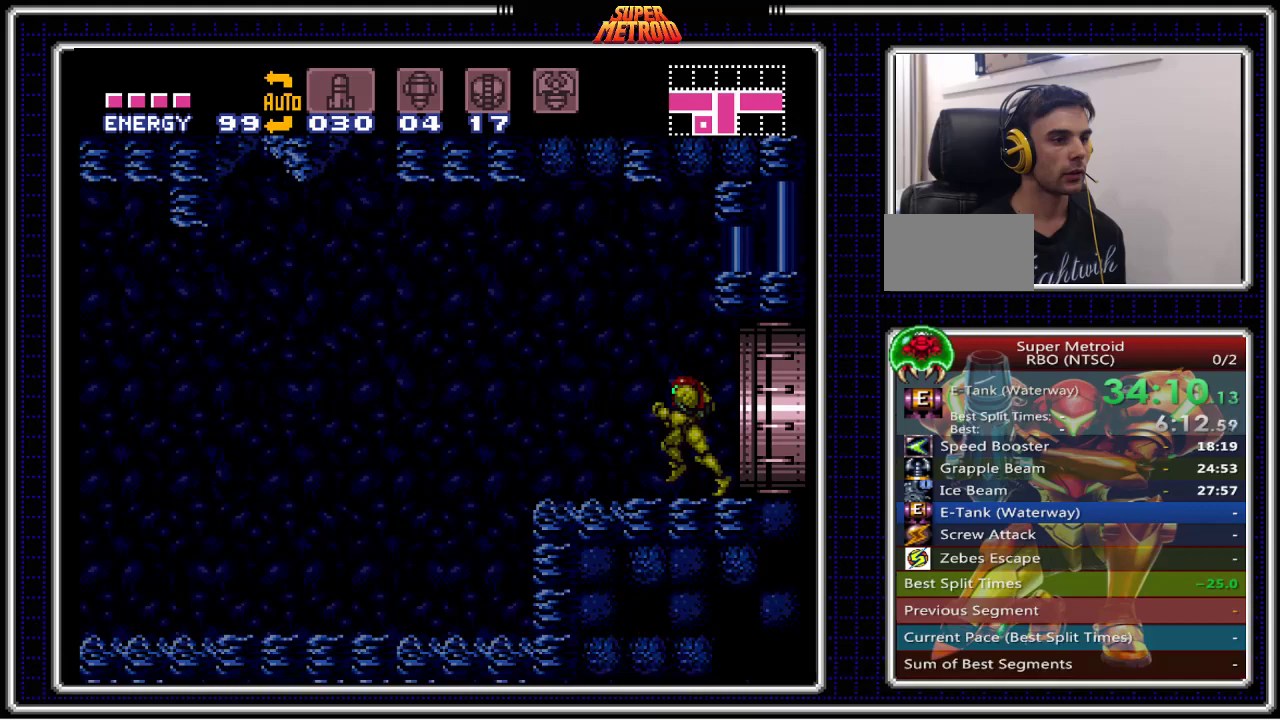
{"buttons": ["B", "DPAD_RIGHT"], "events": [[400, "DPAD_LEFT", "up"], [450, "DPAD_RIGHT", "down"]]}
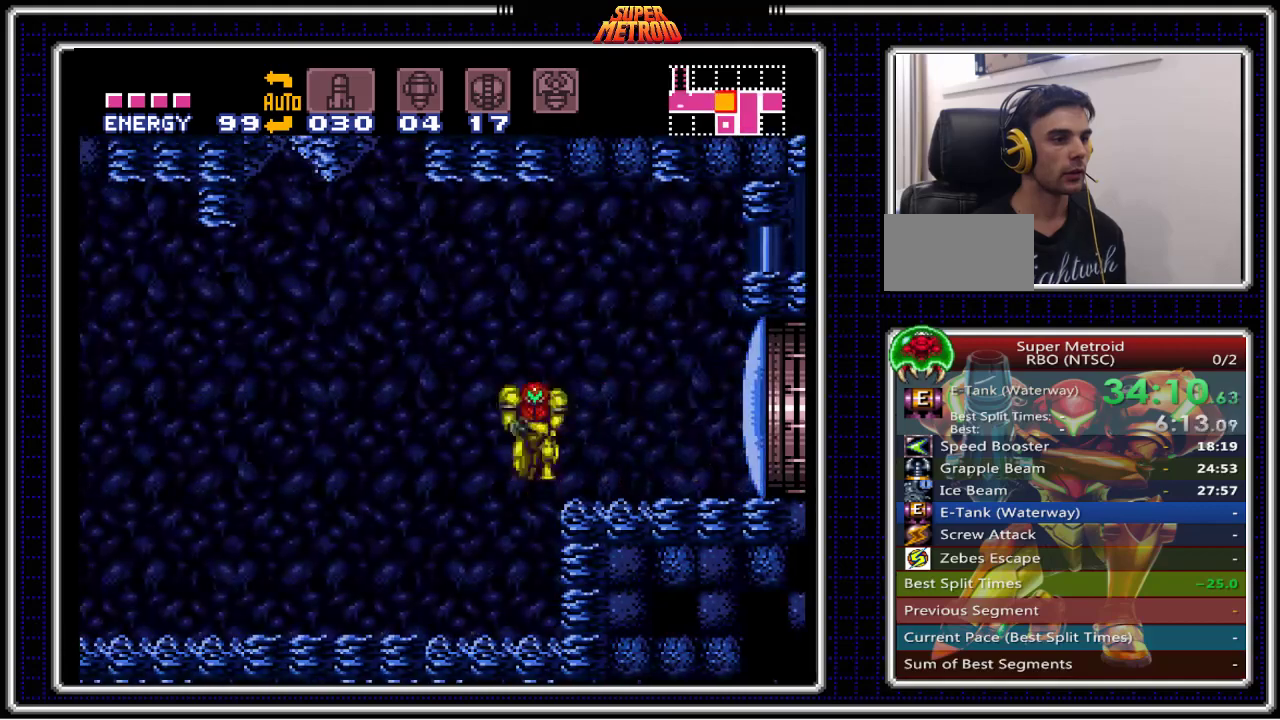
{"buttons": ["B", "X"], "events": [[283, "DPAD_RIGHT", "up"], [317, "DPAD_LEFT", "down"], [383, "X", "down"], [417, "DPAD_LEFT", "up"]]}
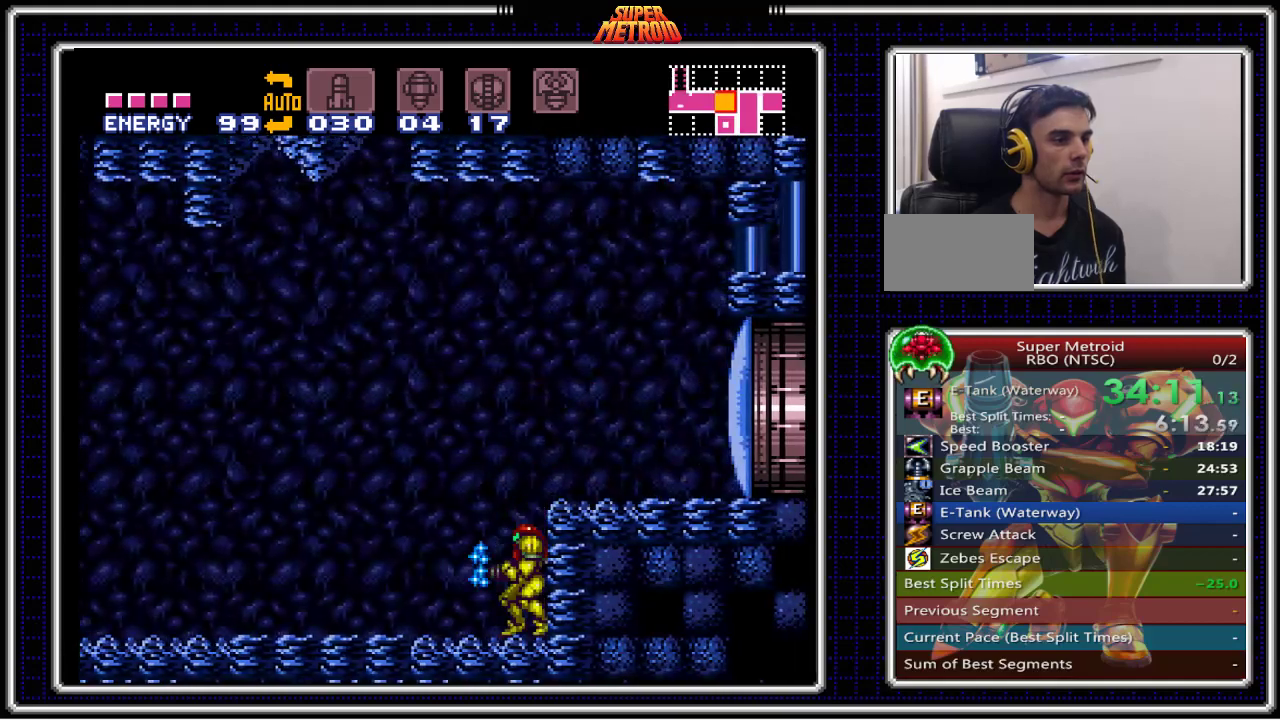
{"buttons": ["B", "X", "DPAD_RIGHT"], "events": [[50, "DPAD_RIGHT", "down"]]}
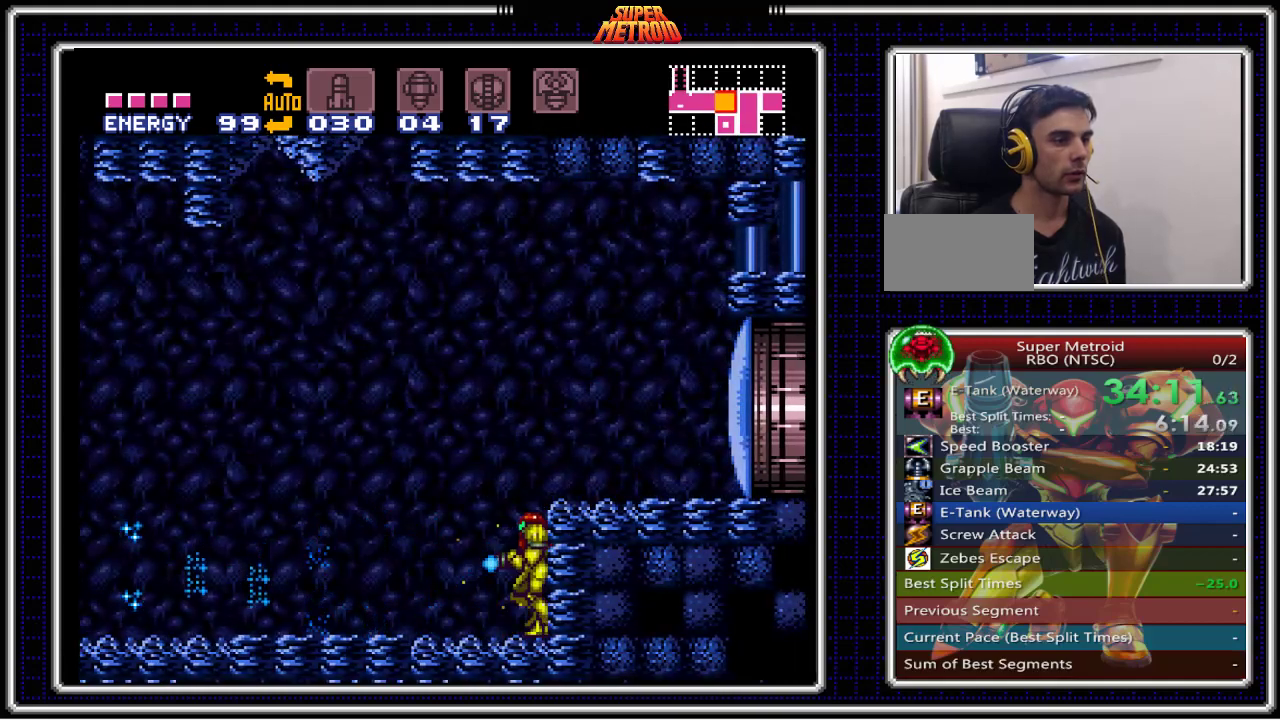
{"buttons": ["DPAD_LEFT"], "events": [[383, "DPAD_RIGHT", "up"], [433, "B", "up"], [433, "X", "up"], [500, "DPAD_LEFT", "down"]]}
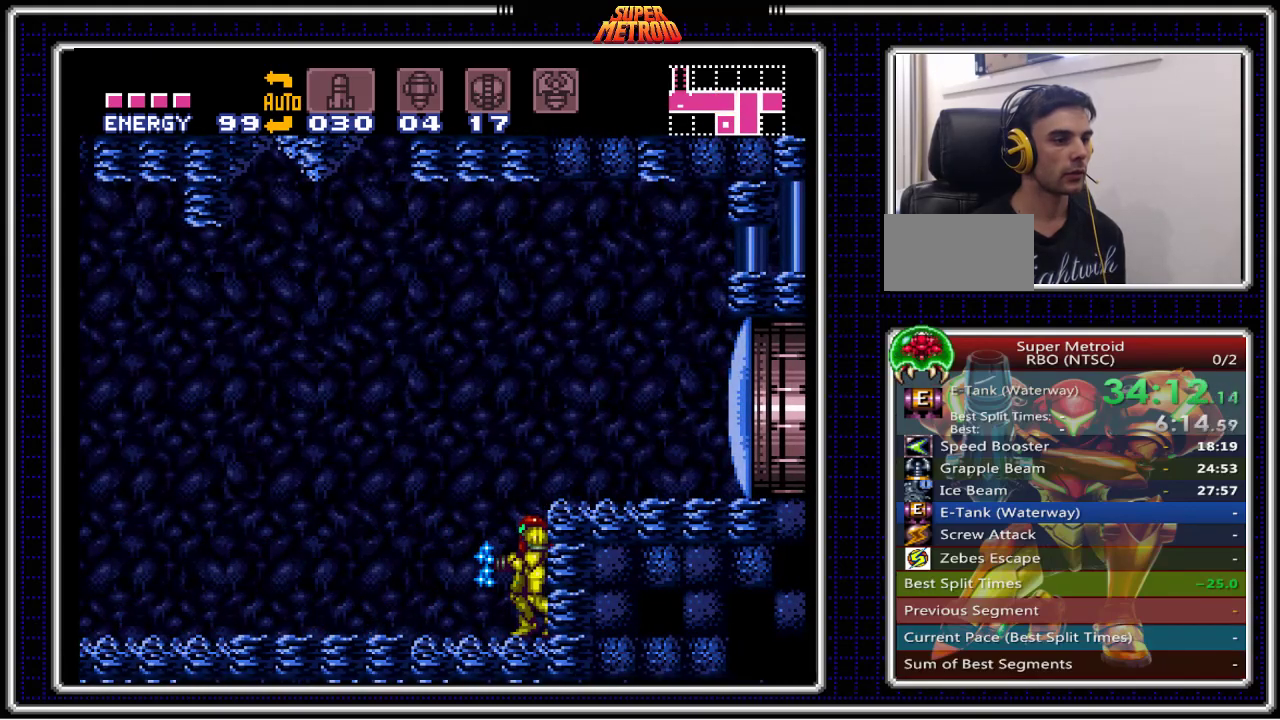
{"buttons": ["B", "DPAD_LEFT"], "events": [[267, "B", "down"]]}
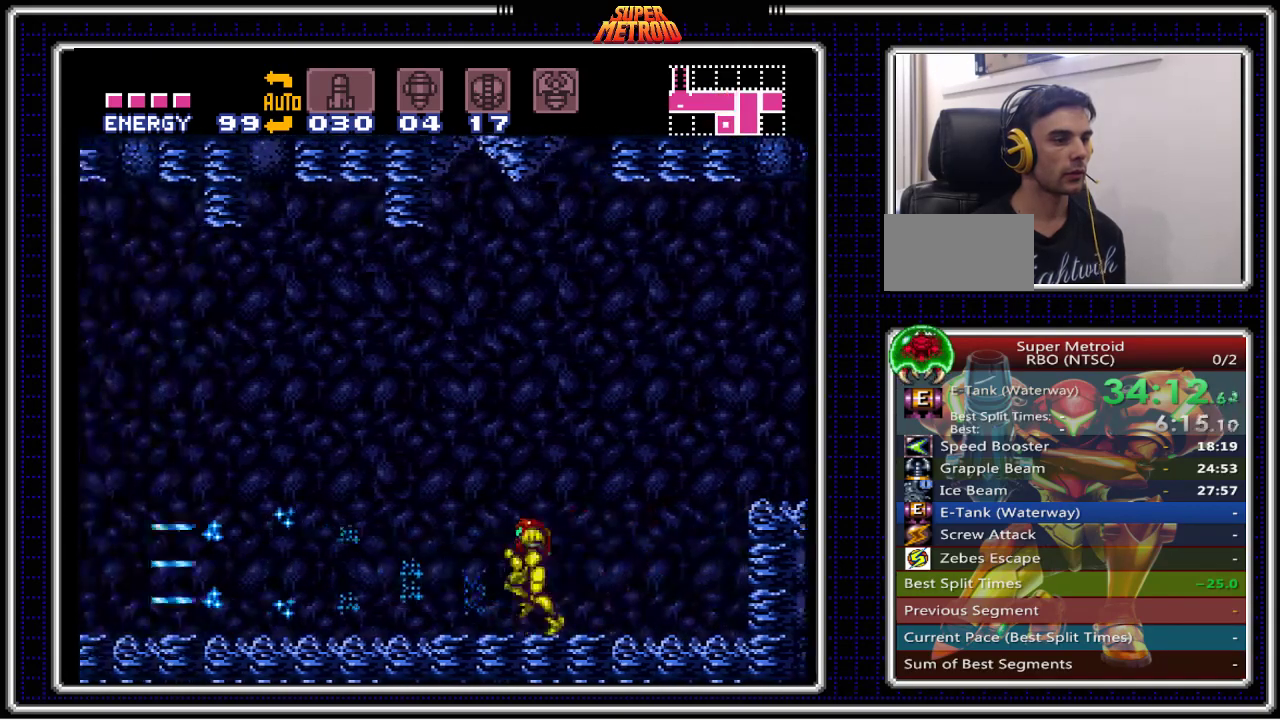
{"buttons": ["B", "DPAD_LEFT"], "events": []}
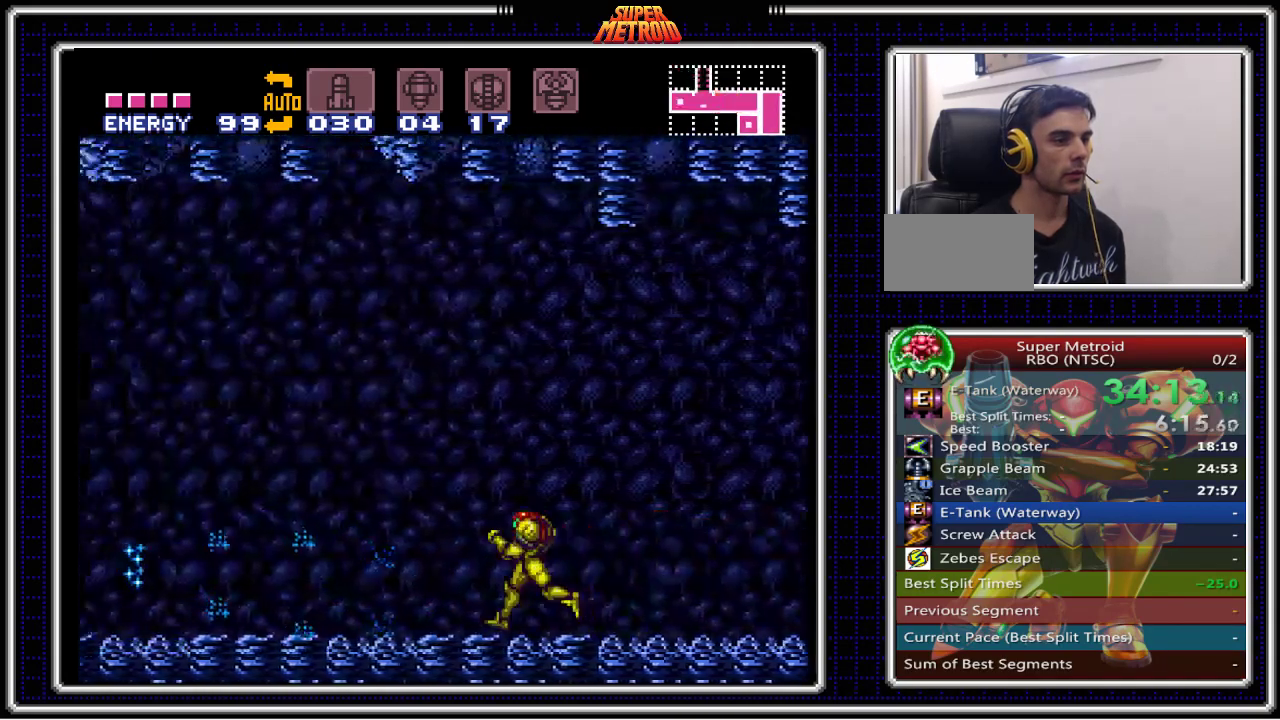
{"buttons": ["B", "DPAD_LEFT"], "events": []}
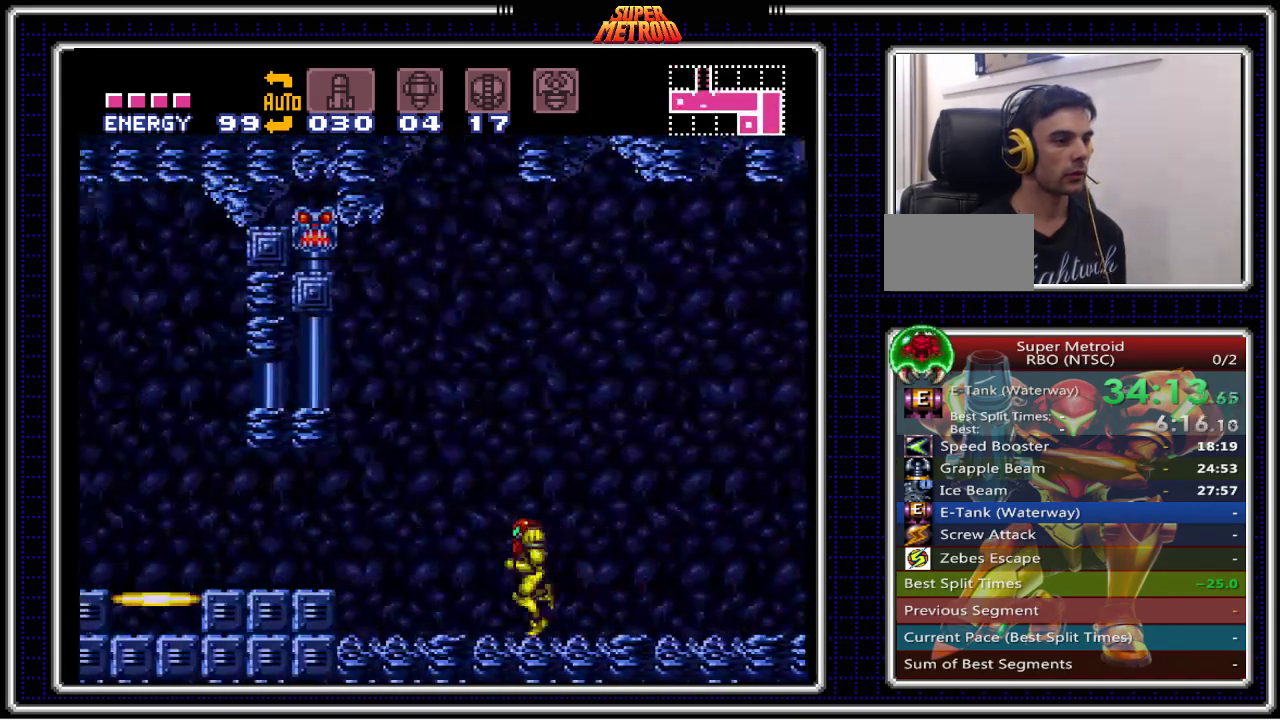
{"buttons": ["B", "DPAD_LEFT"], "events": [[33, "DPAD_DOWN", "down"], [67, "DPAD_LEFT", "up"], [100, "DPAD_LEFT", "down"], [150, "DPAD_DOWN", "up"], [300, "A", "down"], [400, "A", "up"]]}
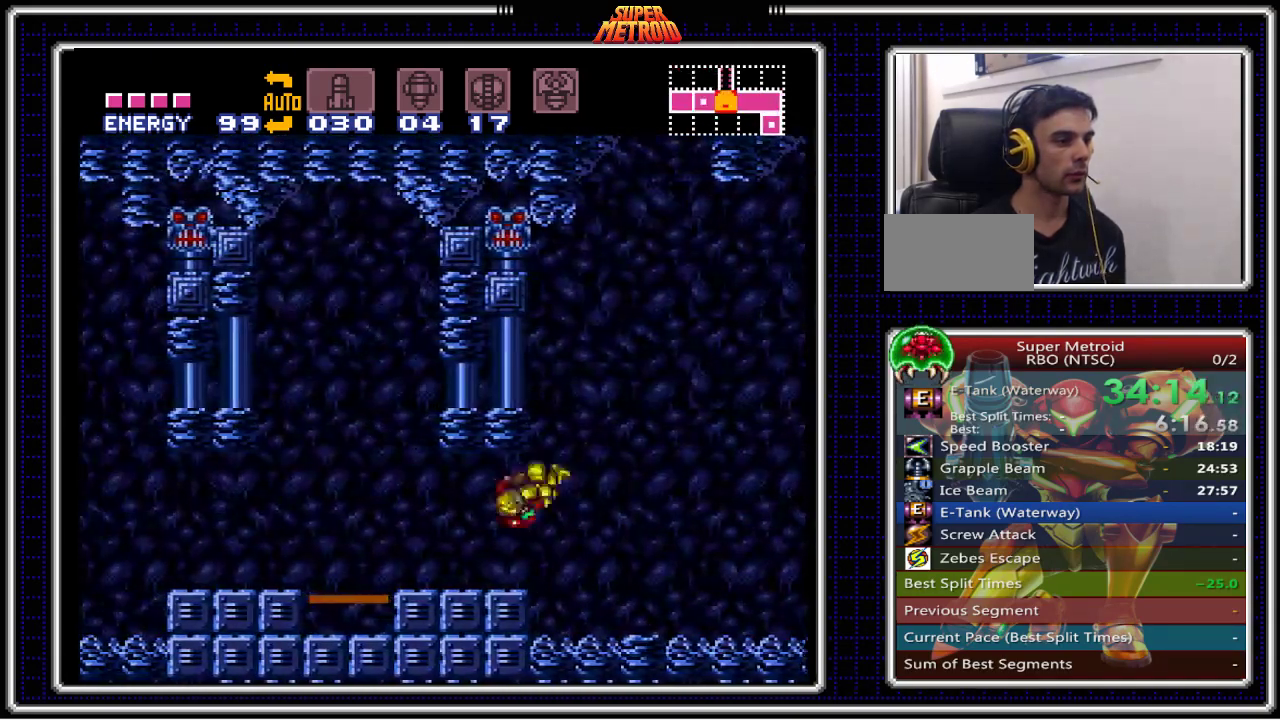
{"buttons": ["B", "DPAD_LEFT"], "events": []}
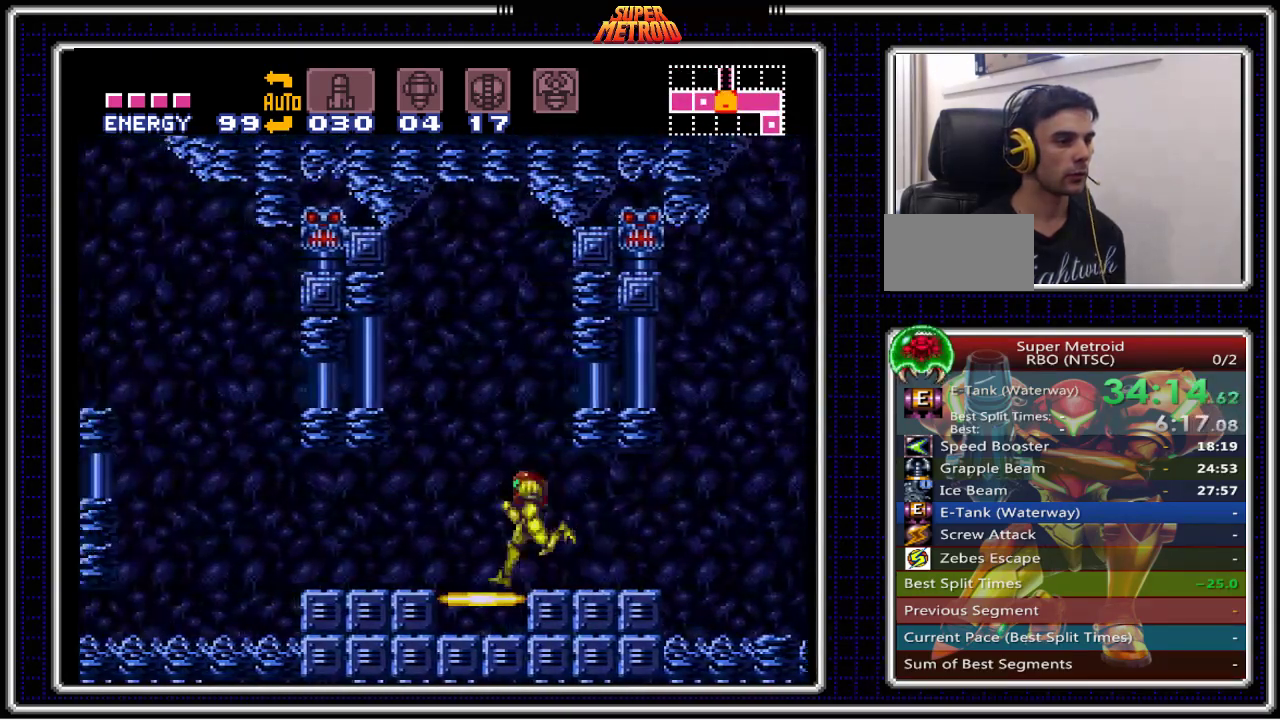
{"buttons": ["B"], "events": [[33, "DPAD_LEFT", "up"], [133, "DPAD_UP", "down"], [267, "DPAD_UP", "up"]]}
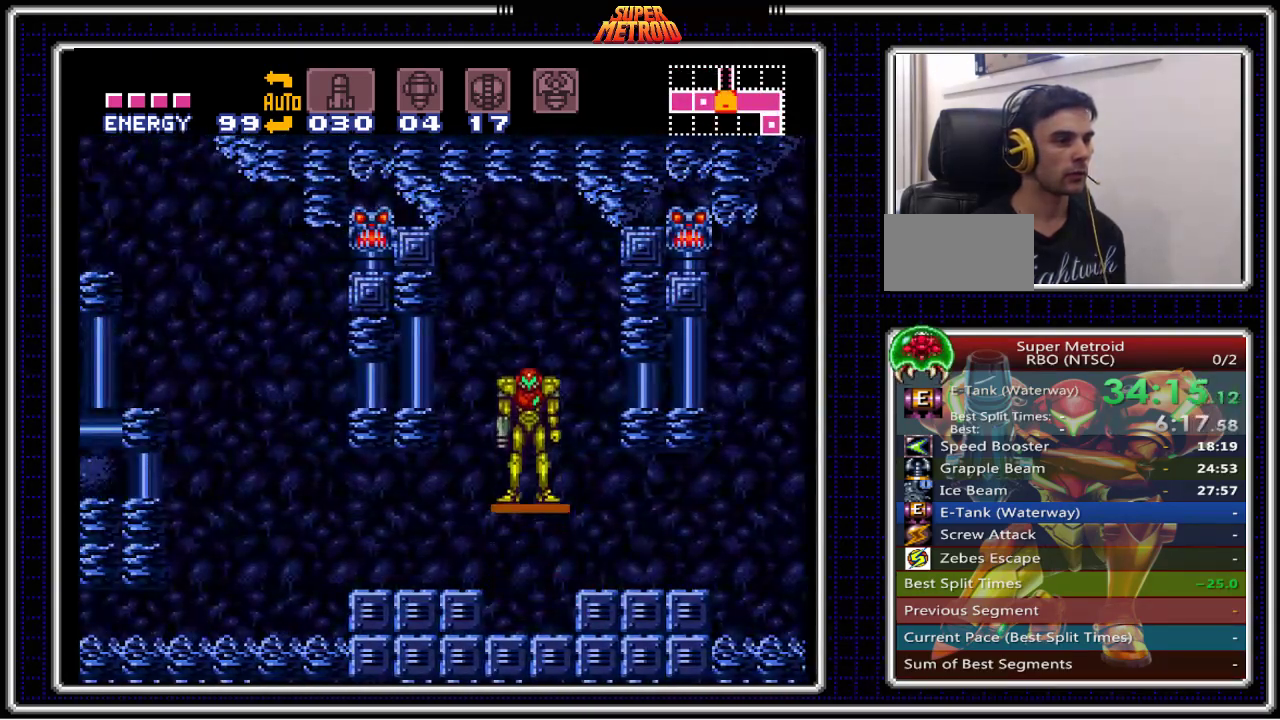
{"buttons": ["B"], "events": []}
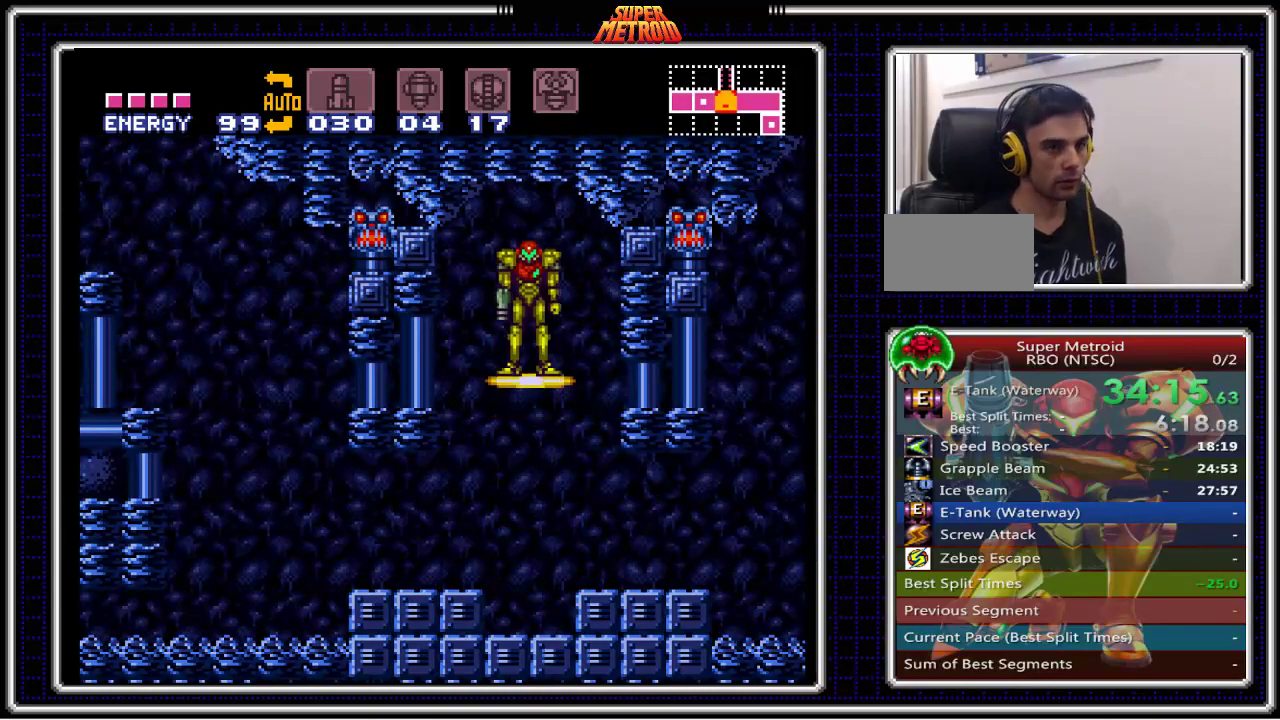
{"buttons": [], "events": [[183, "B", "up"]]}
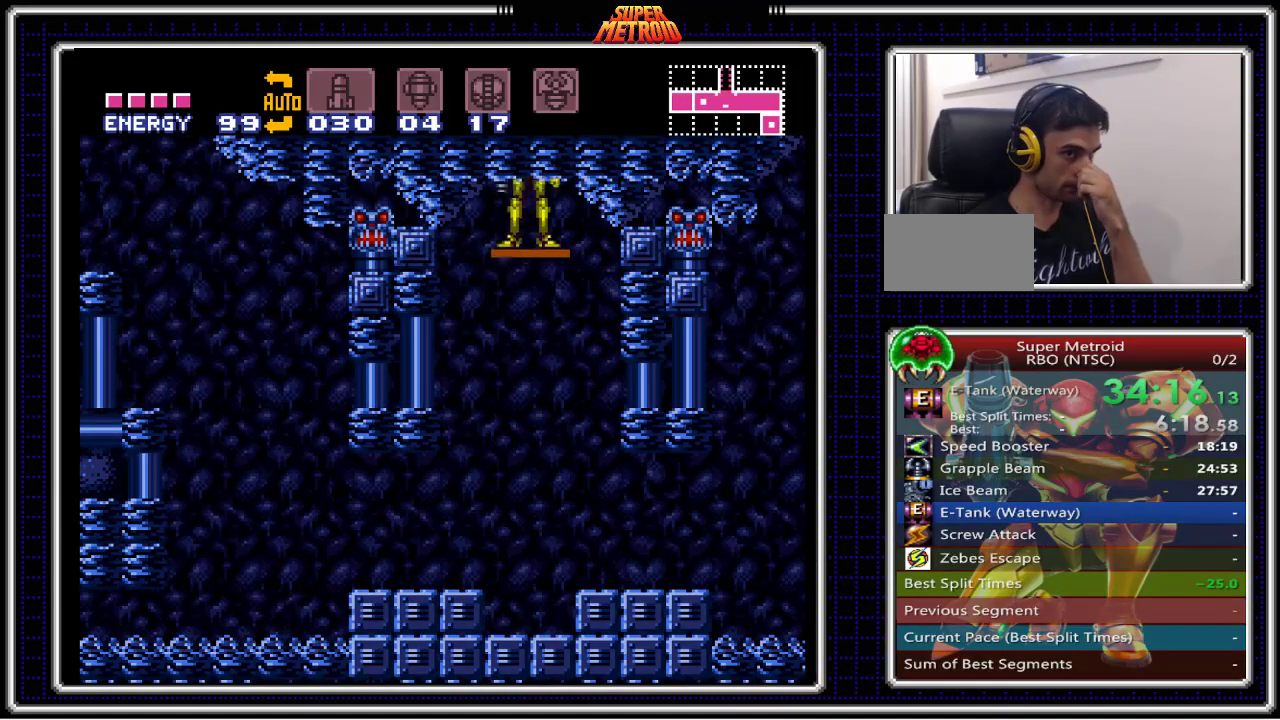
{"buttons": [], "events": []}